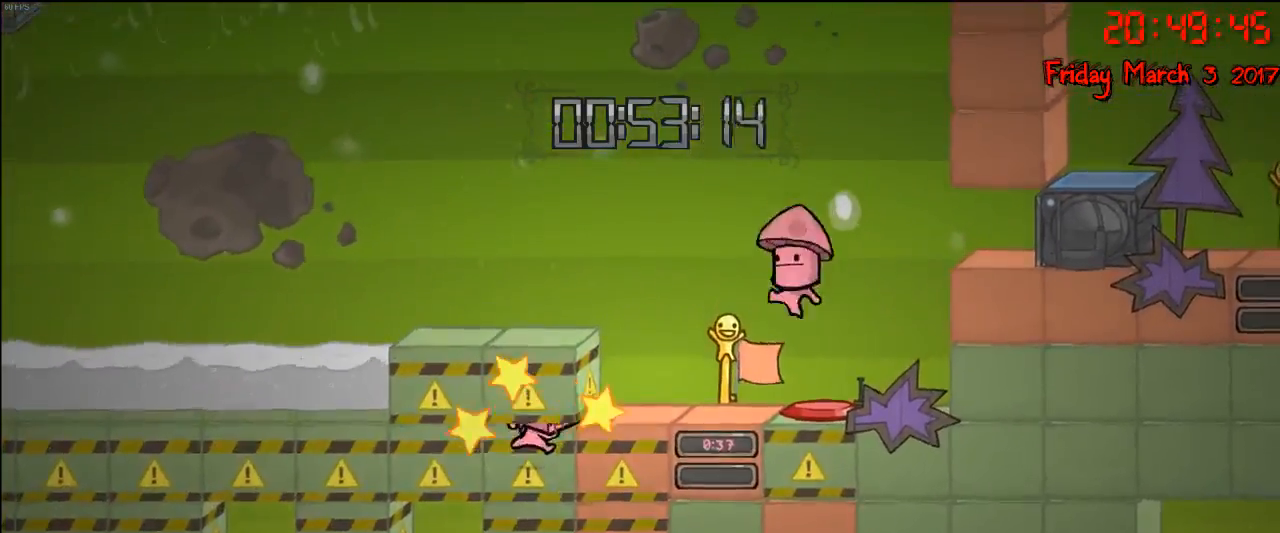
Gameplay with a controller (Xbox layout); each line is a JSON object with the inputs held at the frame after it. "events" lists button and stick changes between this image and that frame as [ms after this image, input, new state], when the widget could be followed in between.
{"buttons": [], "left_stick": "right", "right_stick": "center", "events": [[100, "A", "up"], [183, "A", "down"], [283, "A", "up"], [350, "A", "down"], [450, "A", "up"]]}
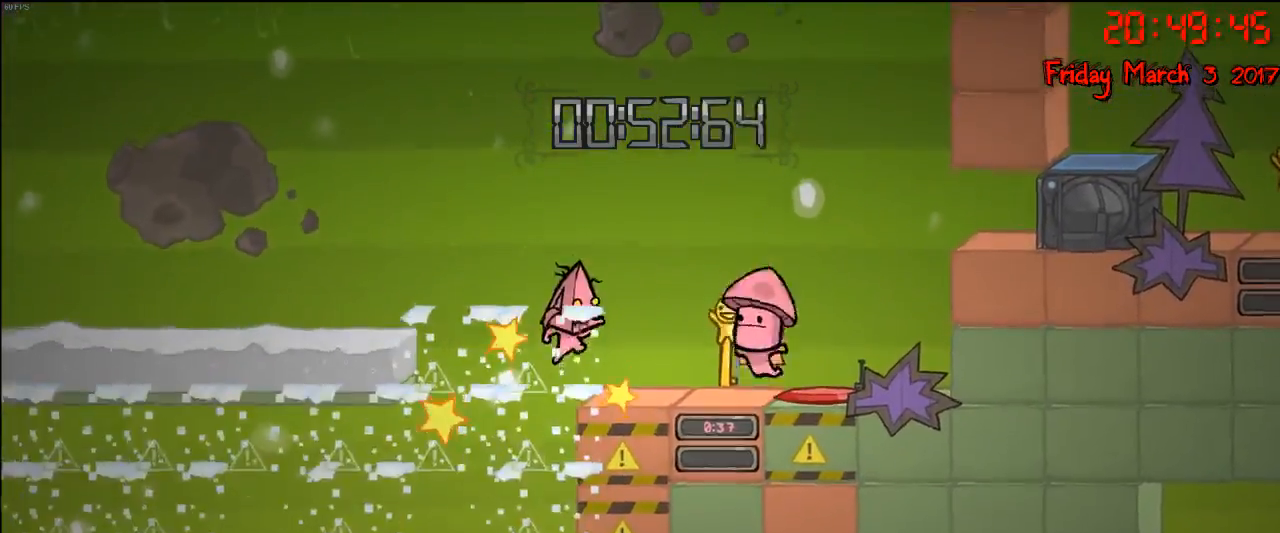
{"buttons": ["A"], "left_stick": "right", "right_stick": "center", "events": [[33, "A", "down"], [67, "left_stick", "center"], [117, "left_stick", "left"], [150, "A", "up"], [217, "A", "down"], [333, "A", "up"], [367, "left_stick", "right"], [400, "A", "down"]]}
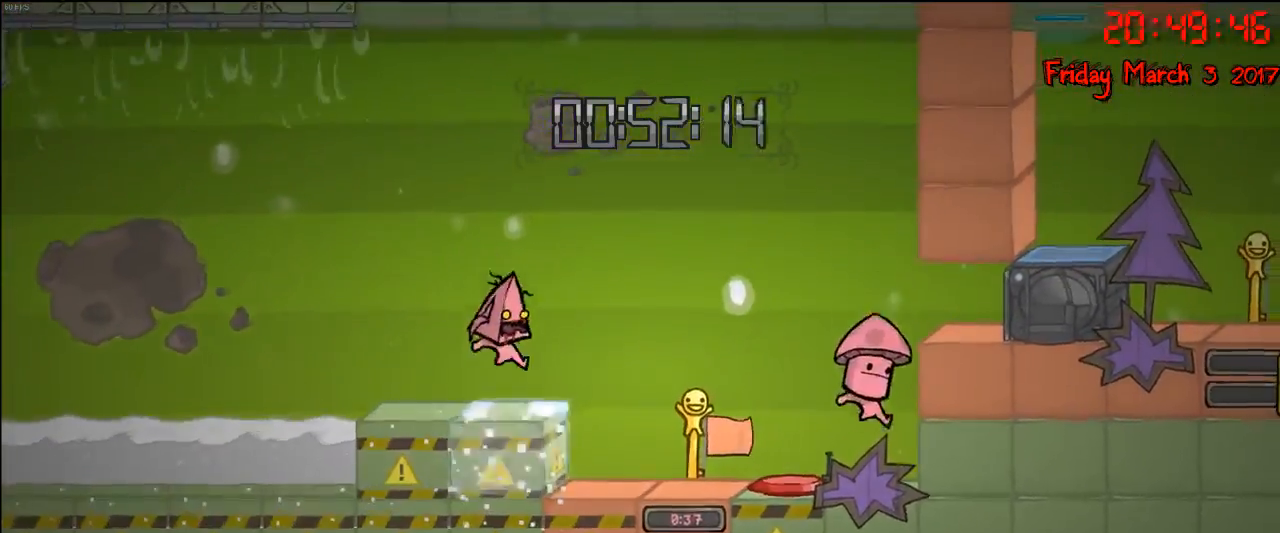
{"buttons": [], "left_stick": "center", "right_stick": "center", "events": [[150, "A", "up"], [333, "left_stick", "left"], [500, "left_stick", "center"]]}
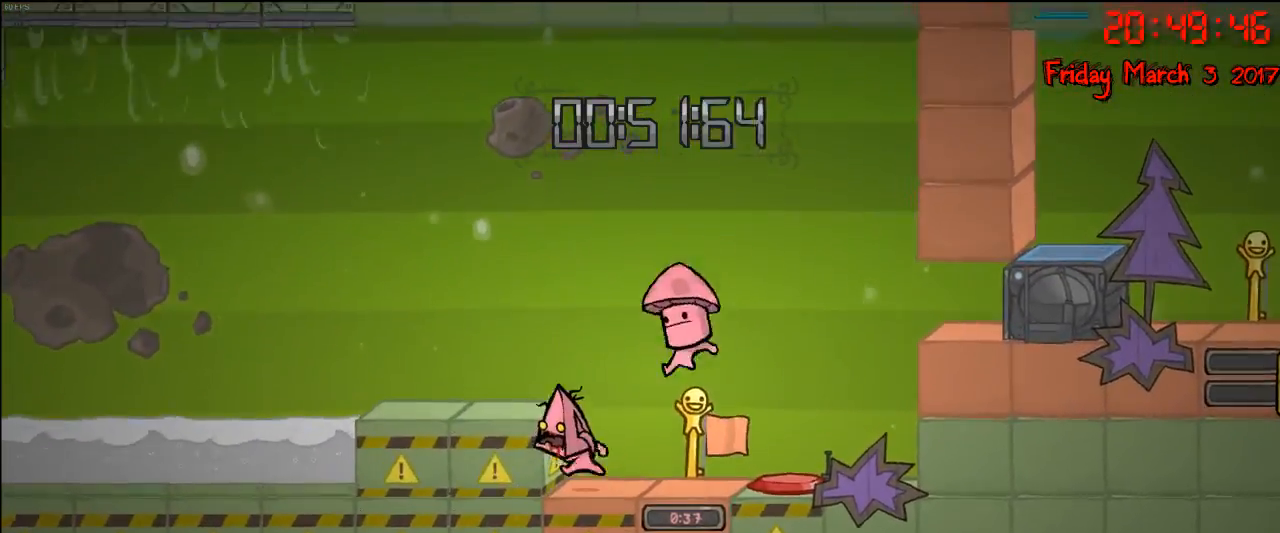
{"buttons": [], "left_stick": "left", "right_stick": "center", "events": [[50, "A", "down"], [67, "left_stick", "left"], [250, "A", "up"]]}
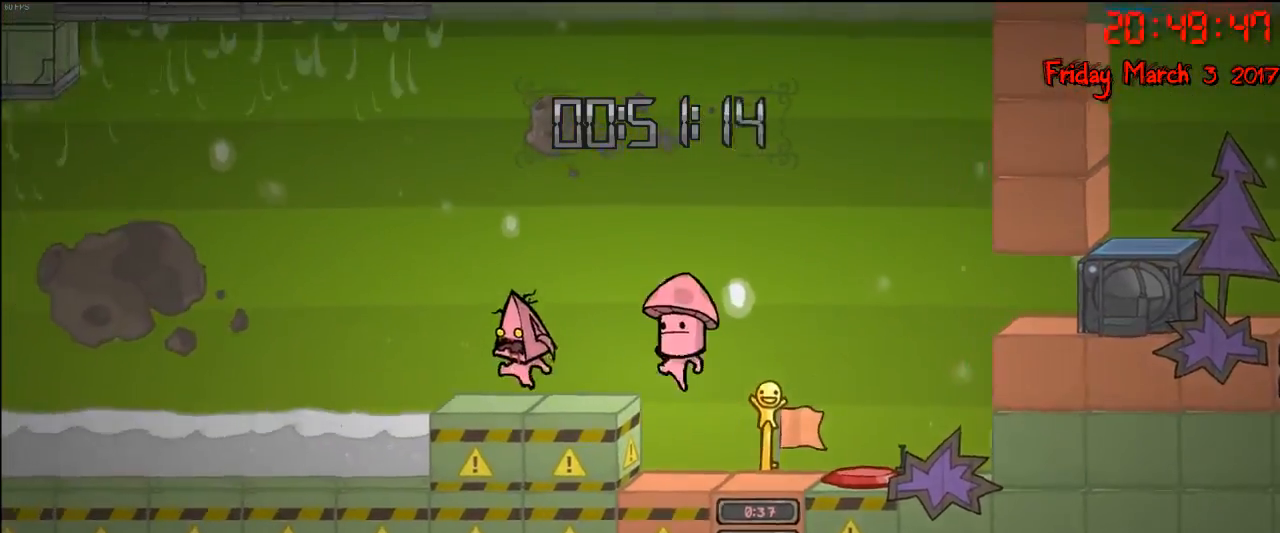
{"buttons": [], "left_stick": "center", "right_stick": "center", "events": [[50, "left_stick", "center"], [183, "left_stick", "left"], [317, "left_stick", "right"], [450, "left_stick", "center"]]}
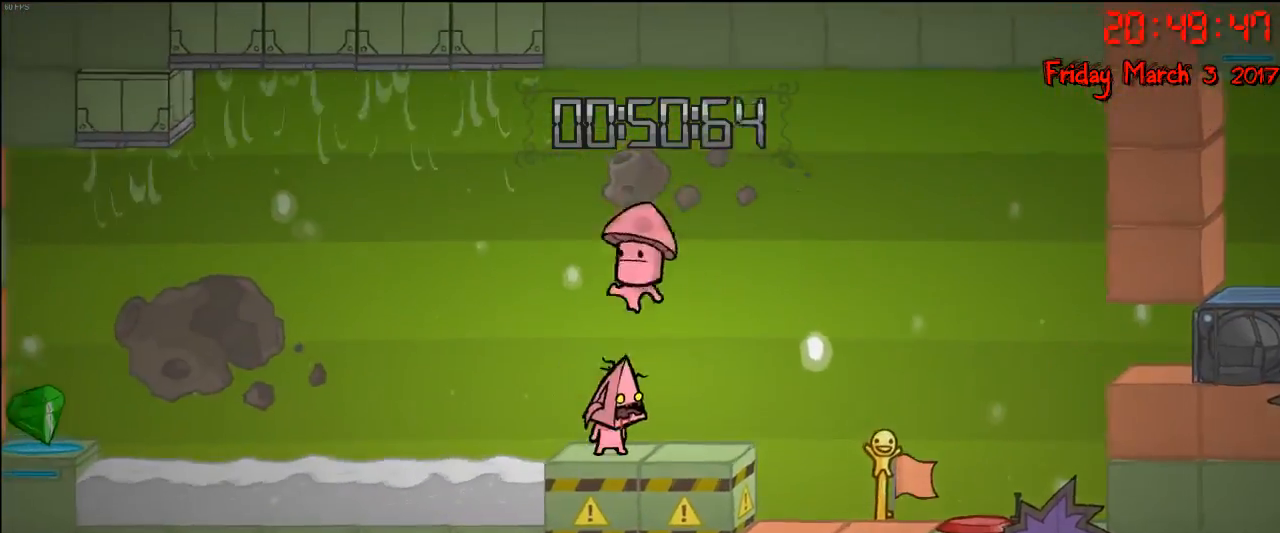
{"buttons": ["R2"], "left_stick": "center", "right_stick": "center", "events": [[83, "R2", "down"]]}
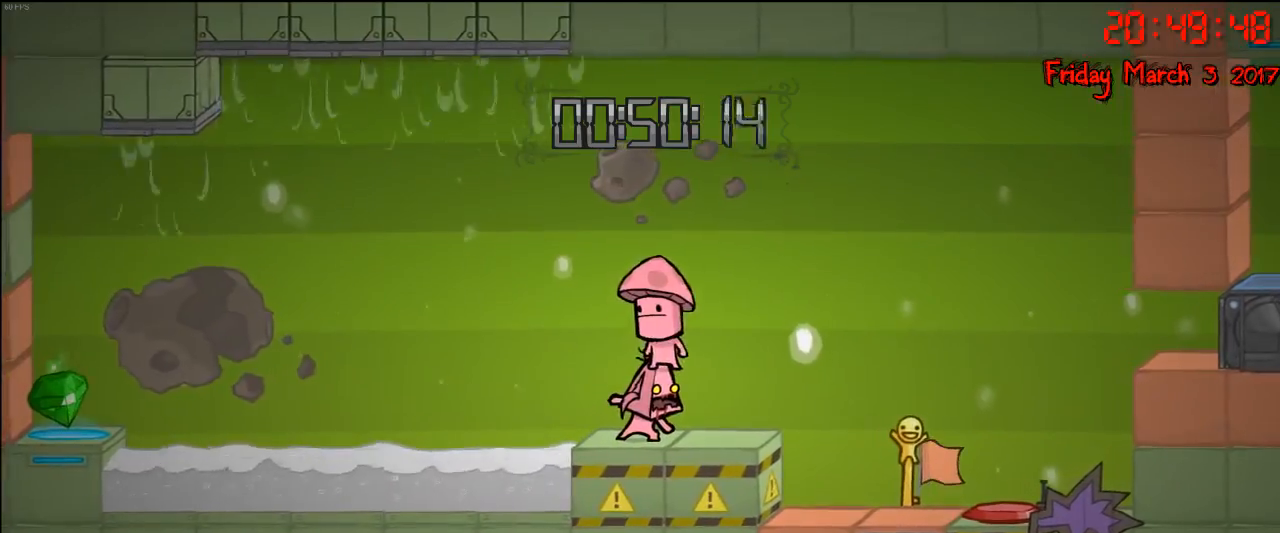
{"buttons": ["R2"], "left_stick": "center", "right_stick": "center", "events": []}
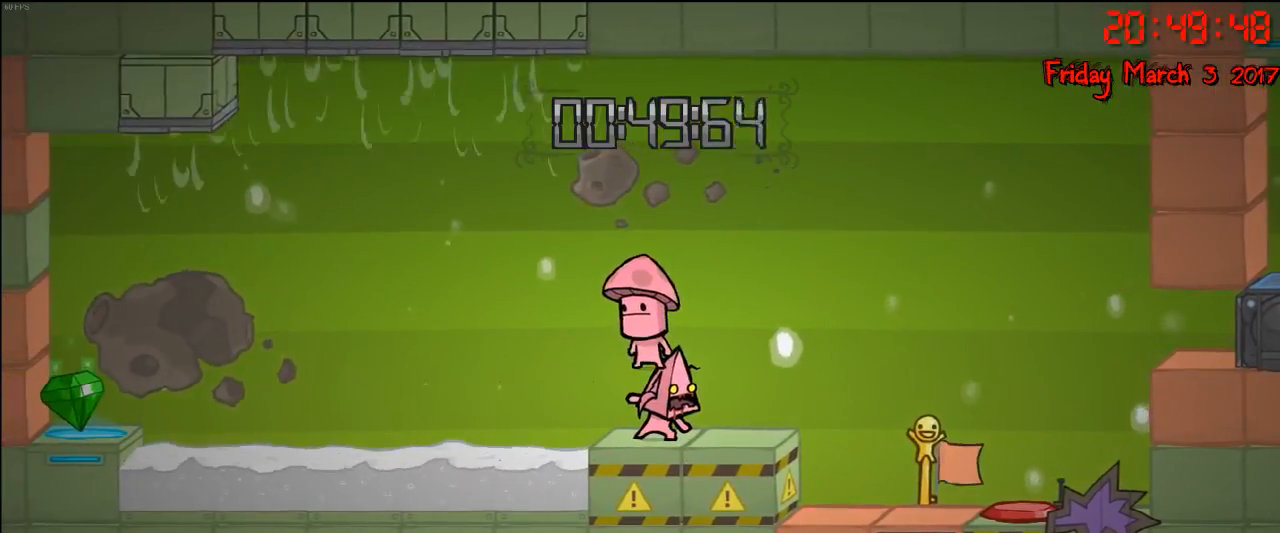
{"buttons": ["R2"], "left_stick": "center", "right_stick": "center", "events": []}
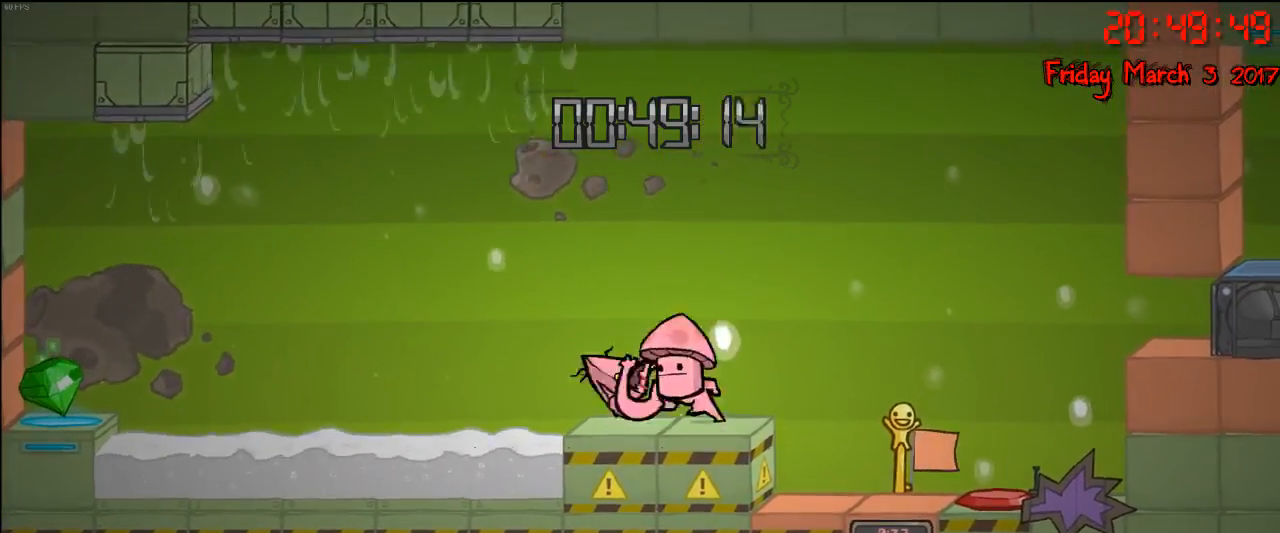
{"buttons": ["R2"], "left_stick": "center", "right_stick": "center", "events": []}
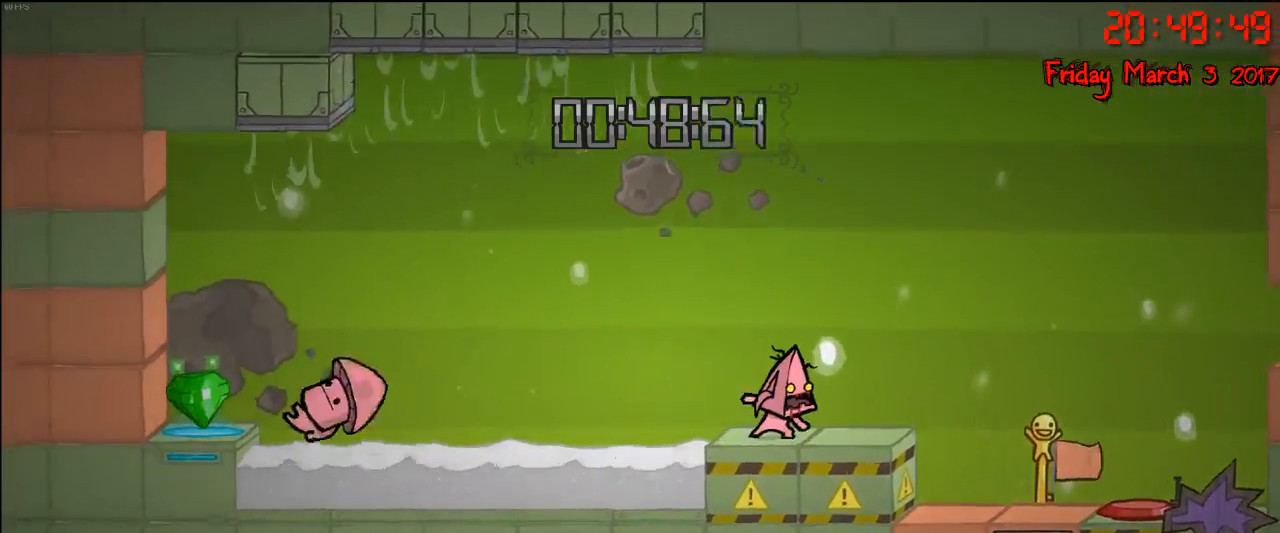
{"buttons": ["R2"], "left_stick": "center", "right_stick": "center", "events": []}
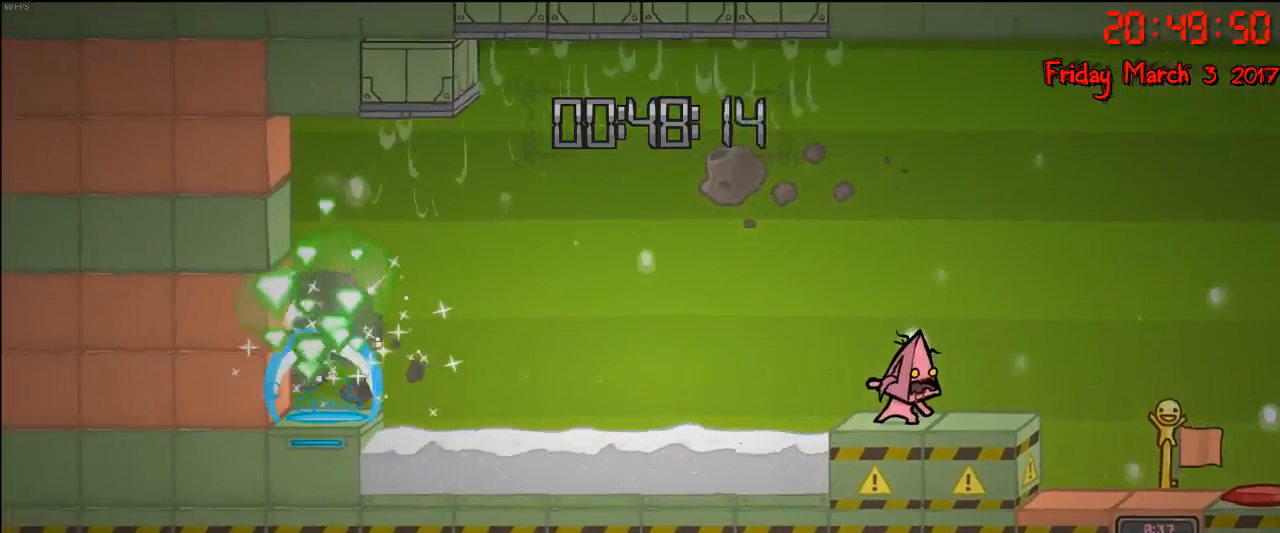
{"buttons": [], "left_stick": "center", "right_stick": "center", "events": [[117, "R2", "up"]]}
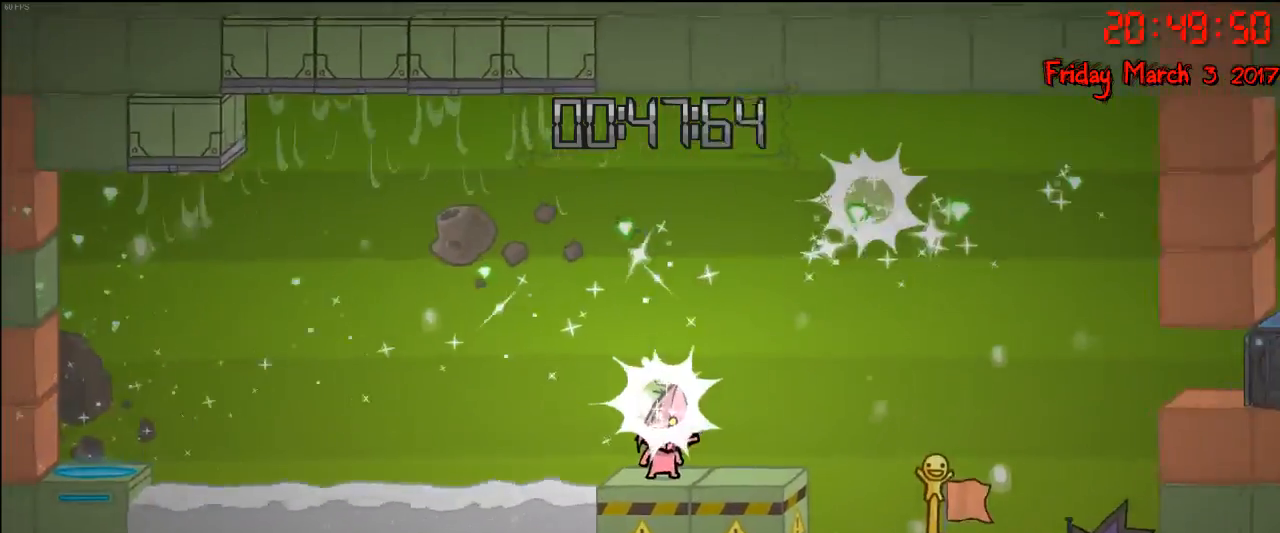
{"buttons": [], "left_stick": "center", "right_stick": "center", "events": []}
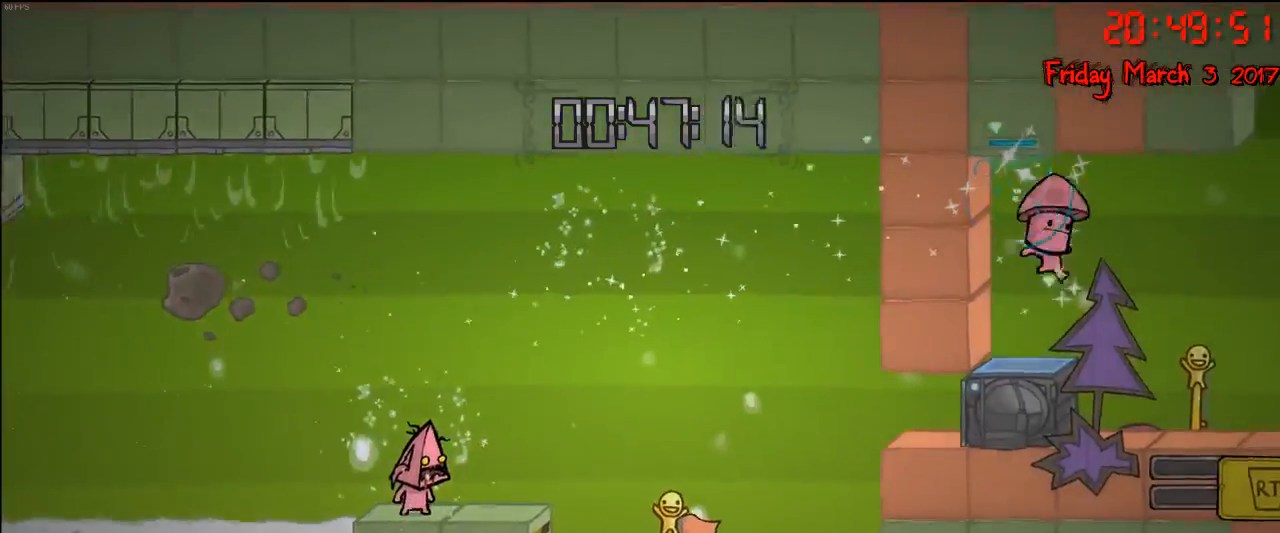
{"buttons": [], "left_stick": "center", "right_stick": "center", "events": []}
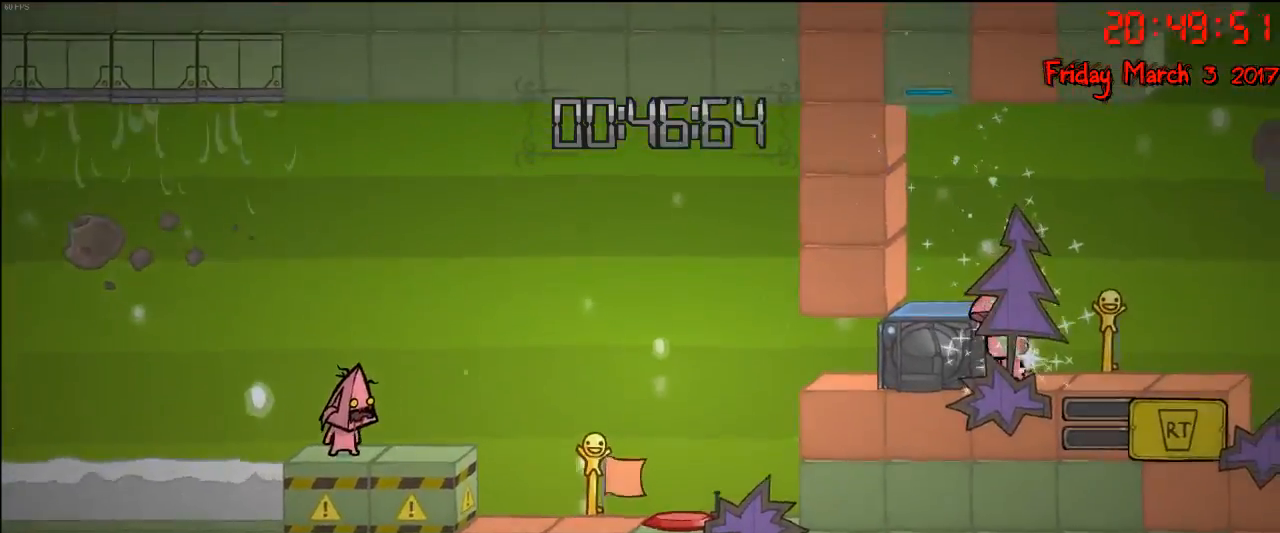
{"buttons": [], "left_stick": "center", "right_stick": "center", "events": [[17, "left_stick", "left"], [133, "left_stick", "center"]]}
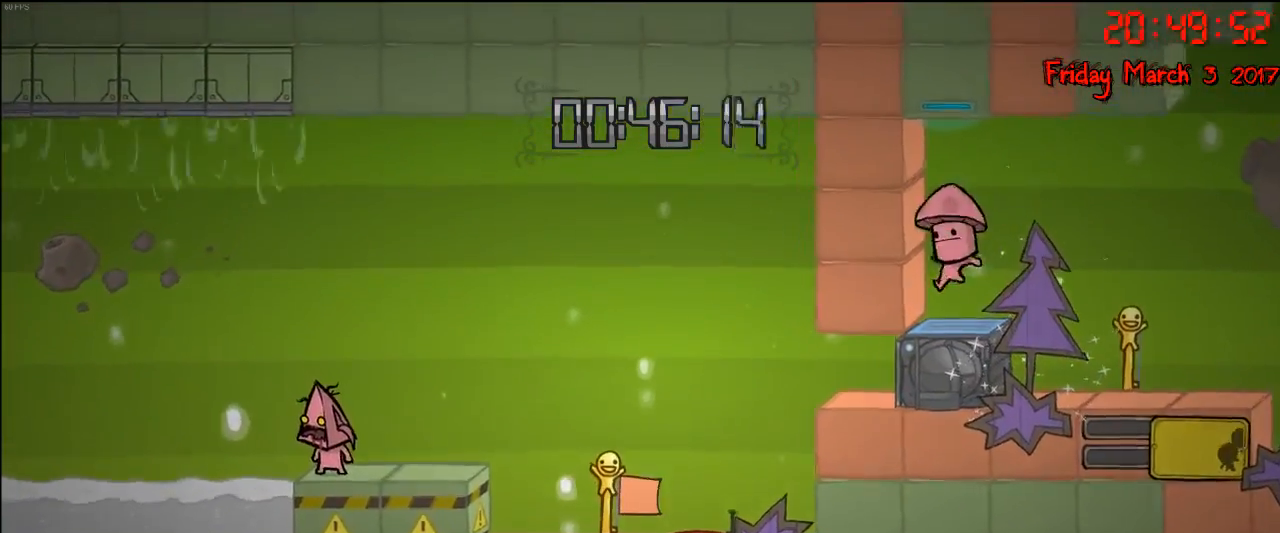
{"buttons": [], "left_stick": "center", "right_stick": "center", "events": []}
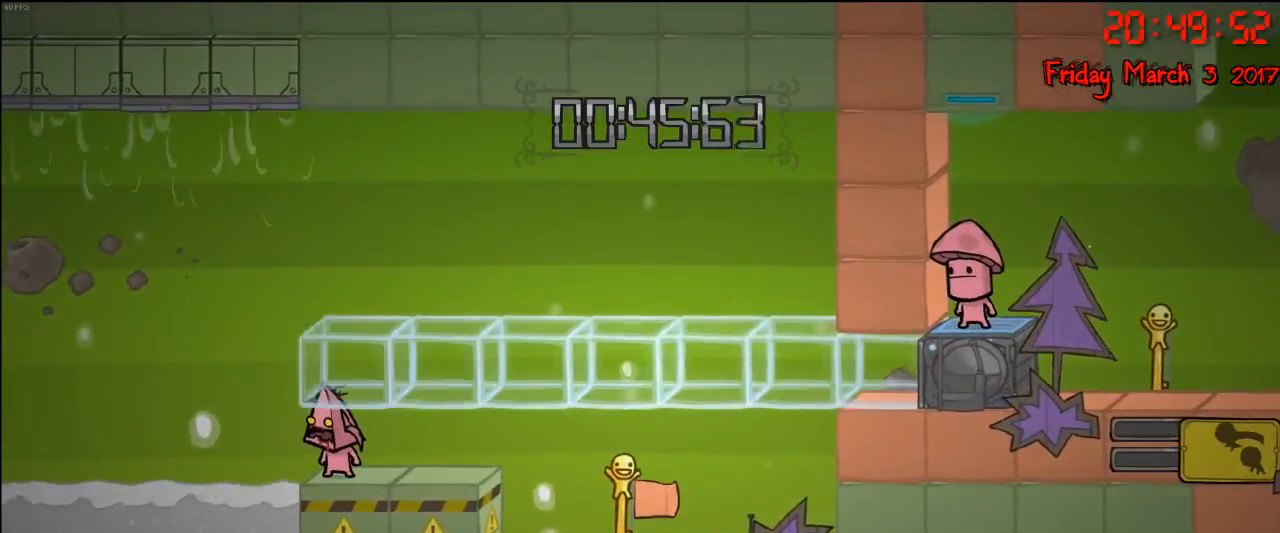
{"buttons": [], "left_stick": "right", "right_stick": "center", "events": [[333, "left_stick", "right"]]}
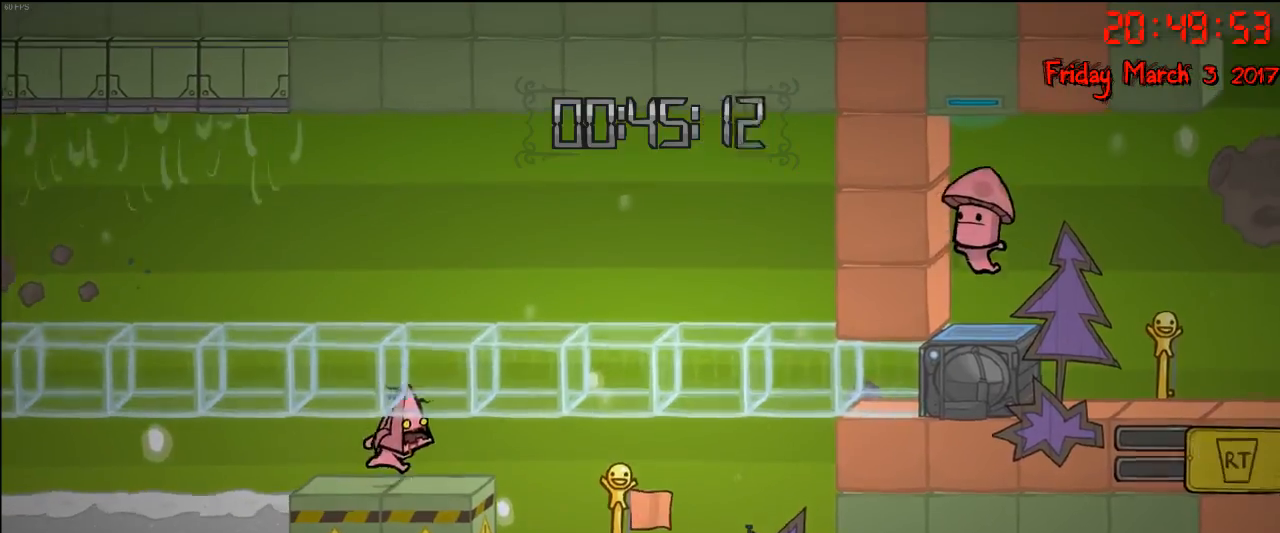
{"buttons": [], "left_stick": "right", "right_stick": "center", "events": [[50, "left_stick", "left"], [183, "left_stick", "center"], [400, "left_stick", "right"]]}
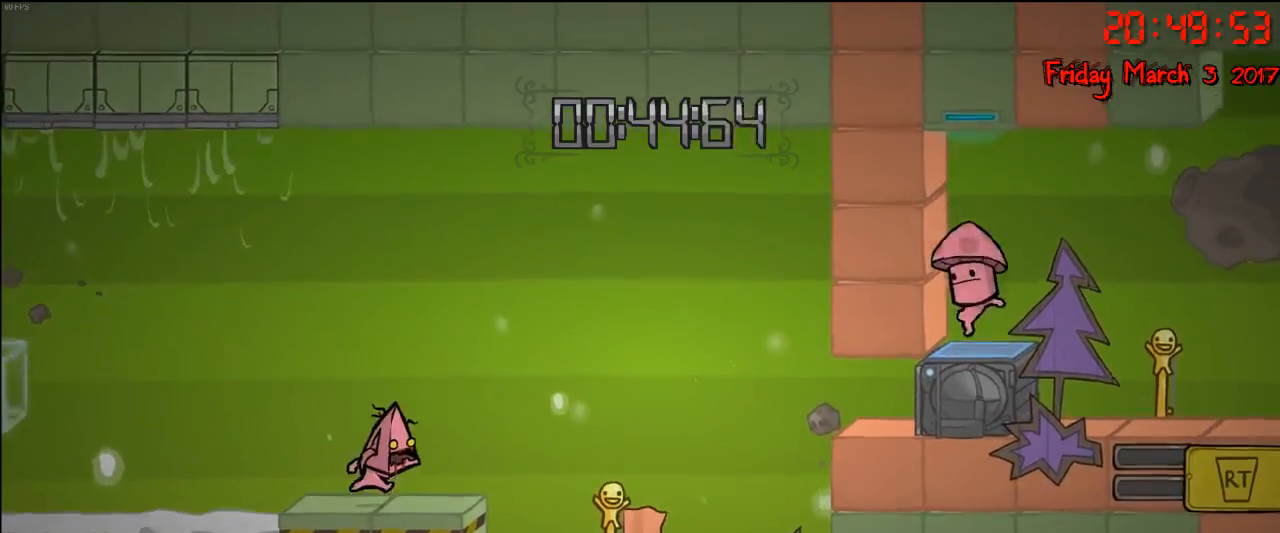
{"buttons": [], "left_stick": "right", "right_stick": "center", "events": [[83, "left_stick", "center"], [433, "left_stick", "right"]]}
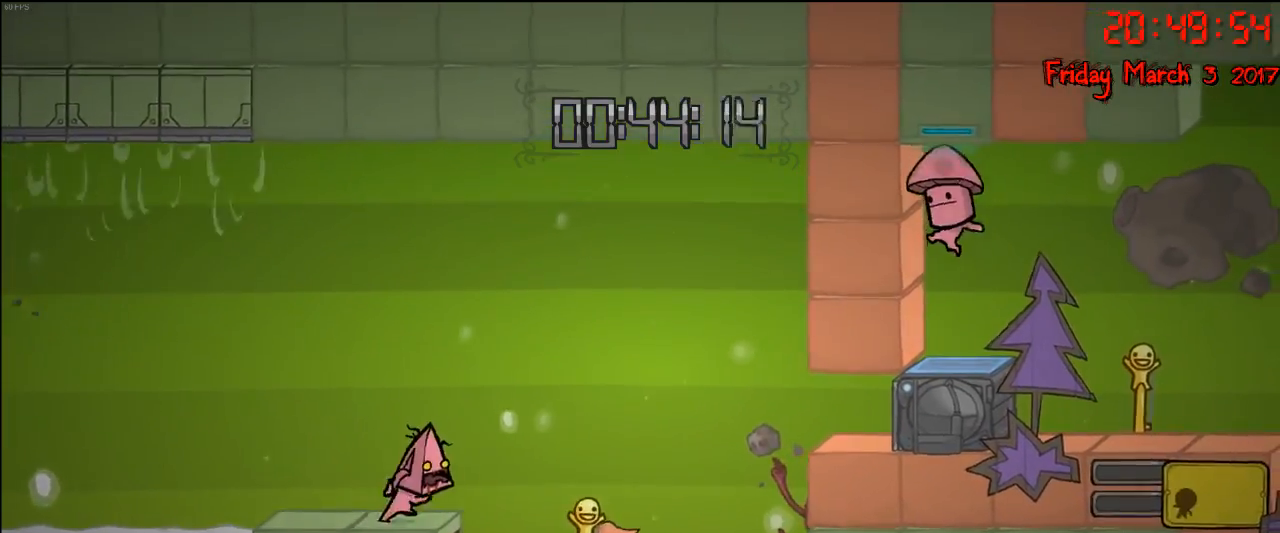
{"buttons": [], "left_stick": "center", "right_stick": "center", "events": [[217, "A", "down"], [450, "A", "up"], [467, "left_stick", "center"]]}
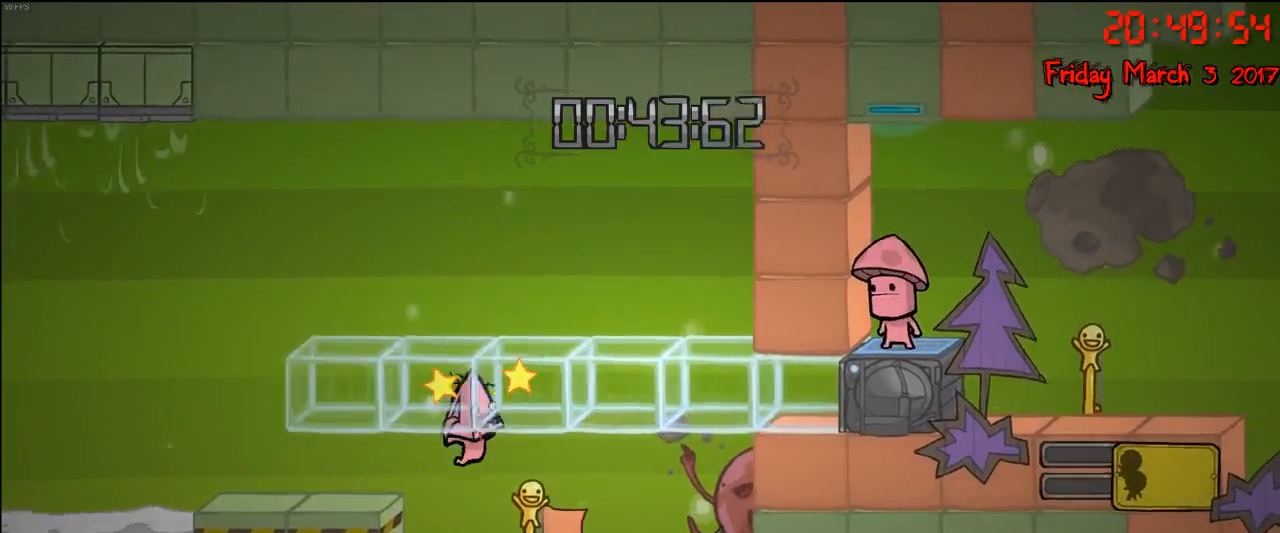
{"buttons": [], "left_stick": "left", "right_stick": "center", "events": [[33, "A", "down"], [317, "A", "up"], [450, "left_stick", "left"]]}
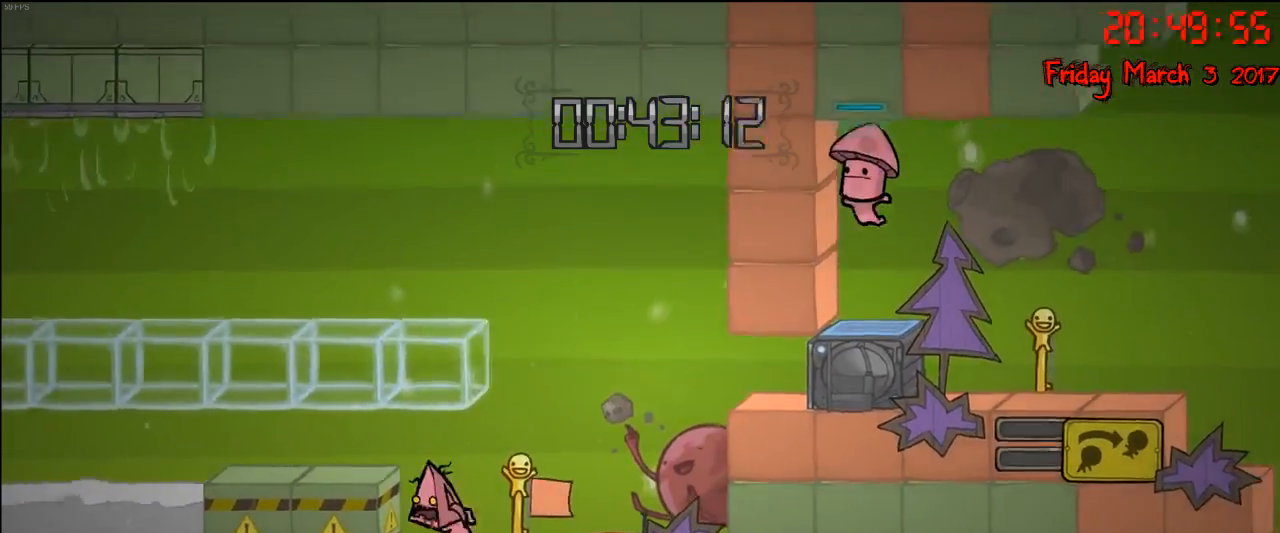
{"buttons": [], "left_stick": "center", "right_stick": "center", "events": [[50, "A", "down"], [300, "A", "up"], [333, "left_stick", "center"]]}
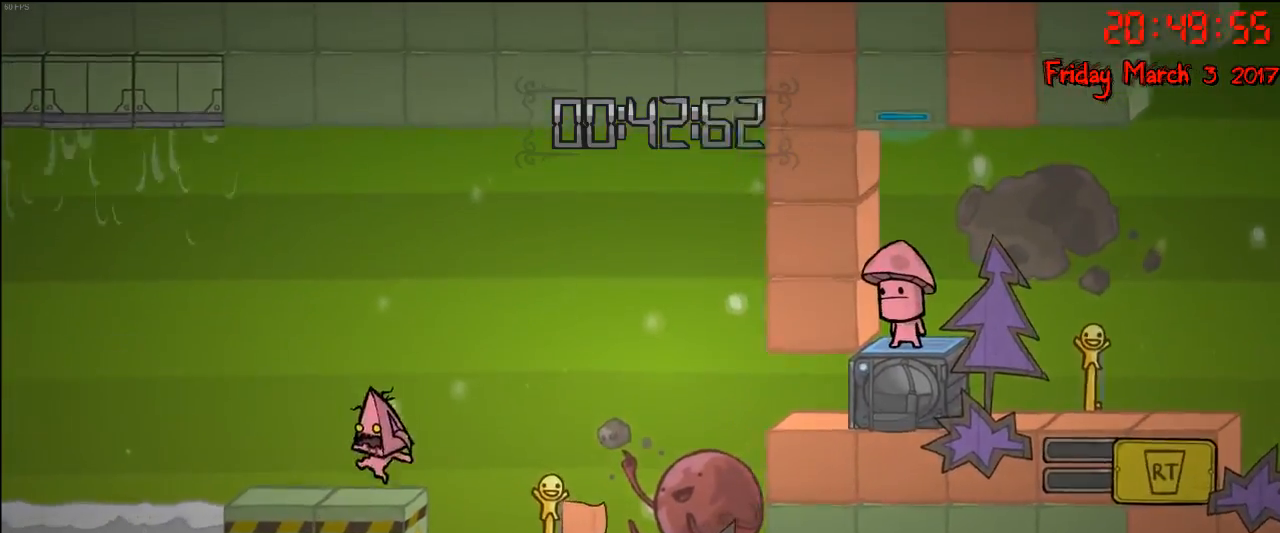
{"buttons": ["A"], "left_stick": "right", "right_stick": "center", "events": [[117, "A", "down"], [133, "left_stick", "left"], [283, "A", "up"], [317, "left_stick", "center"], [333, "A", "down"], [383, "left_stick", "right"]]}
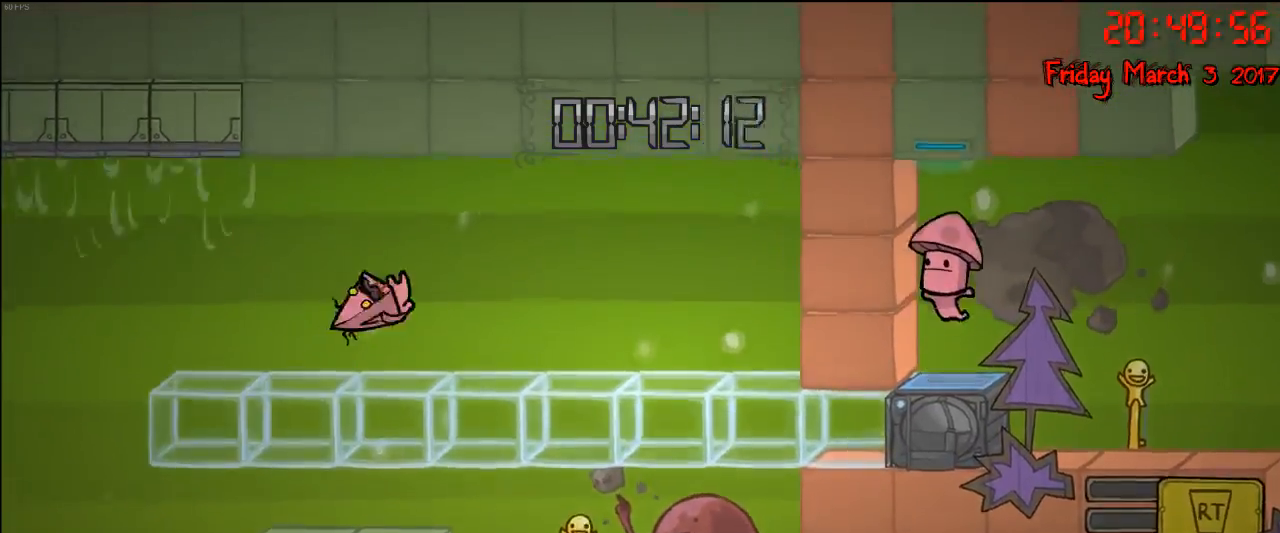
{"buttons": [], "left_stick": "left", "right_stick": "center", "events": [[150, "A", "up"], [150, "left_stick", "left"]]}
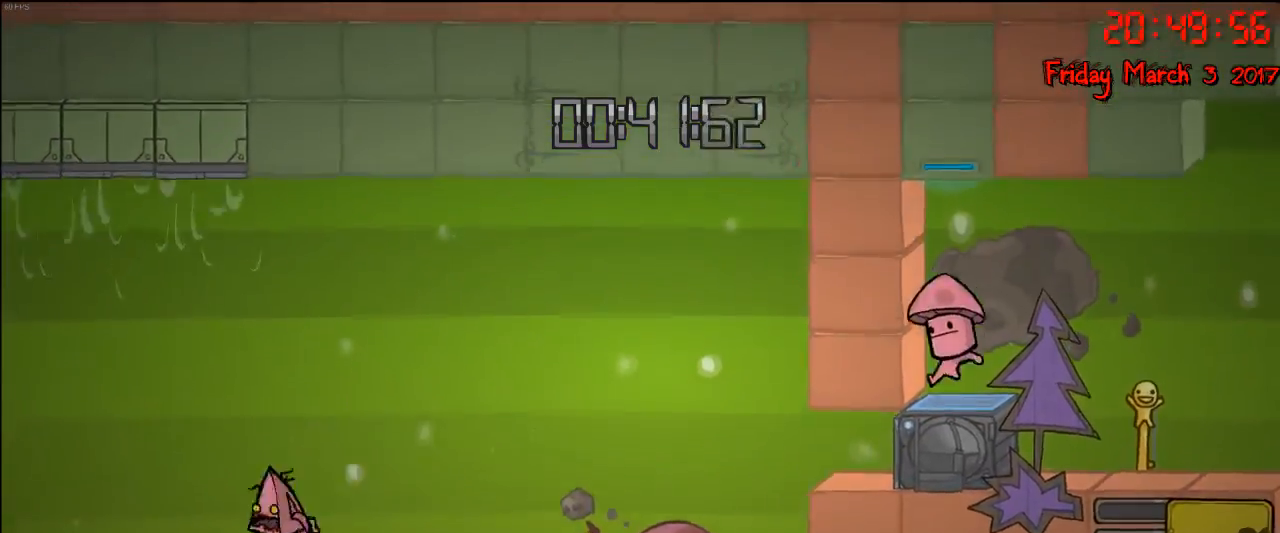
{"buttons": ["A"], "left_stick": "right", "right_stick": "center", "events": [[17, "left_stick", "right"], [167, "A", "down"], [200, "left_stick", "left"], [333, "A", "up"], [400, "A", "down"], [400, "left_stick", "right"]]}
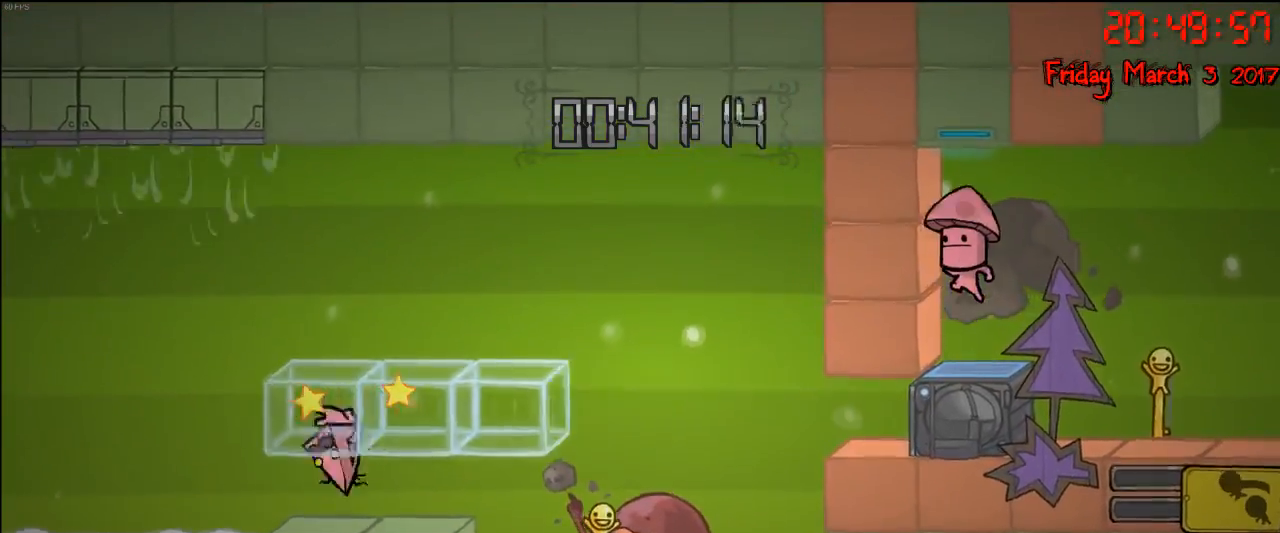
{"buttons": ["A"], "left_stick": "center", "right_stick": "center", "events": [[217, "A", "up"], [267, "left_stick", "center"], [317, "left_stick", "left"], [433, "left_stick", "center"], [483, "A", "down"]]}
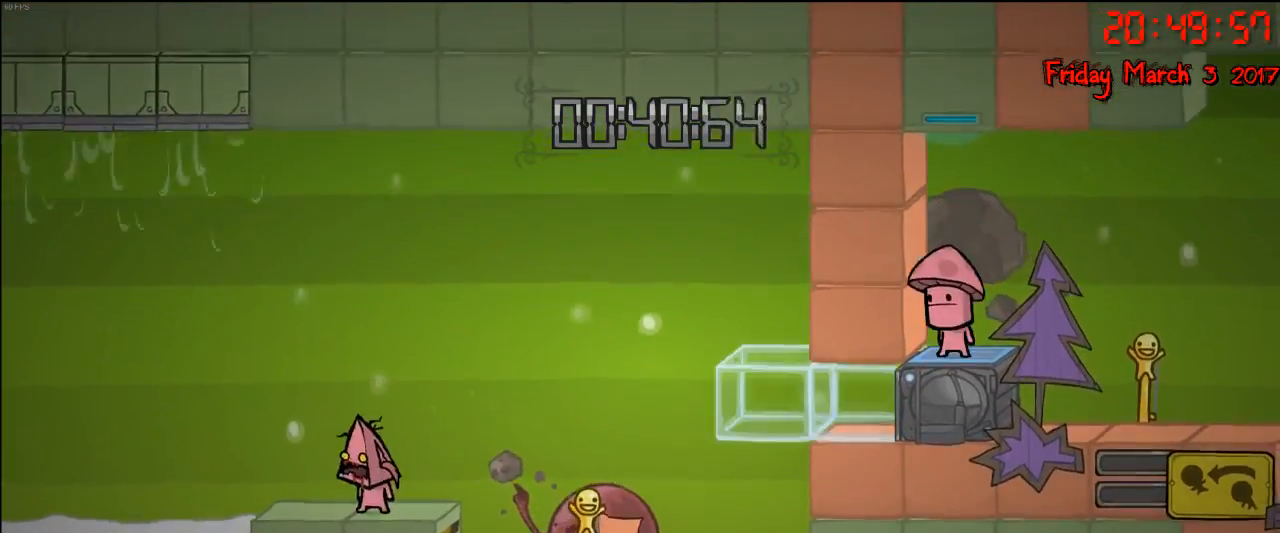
{"buttons": ["A"], "left_stick": "right", "right_stick": "center", "events": [[167, "A", "up"], [217, "A", "down"], [300, "left_stick", "right"]]}
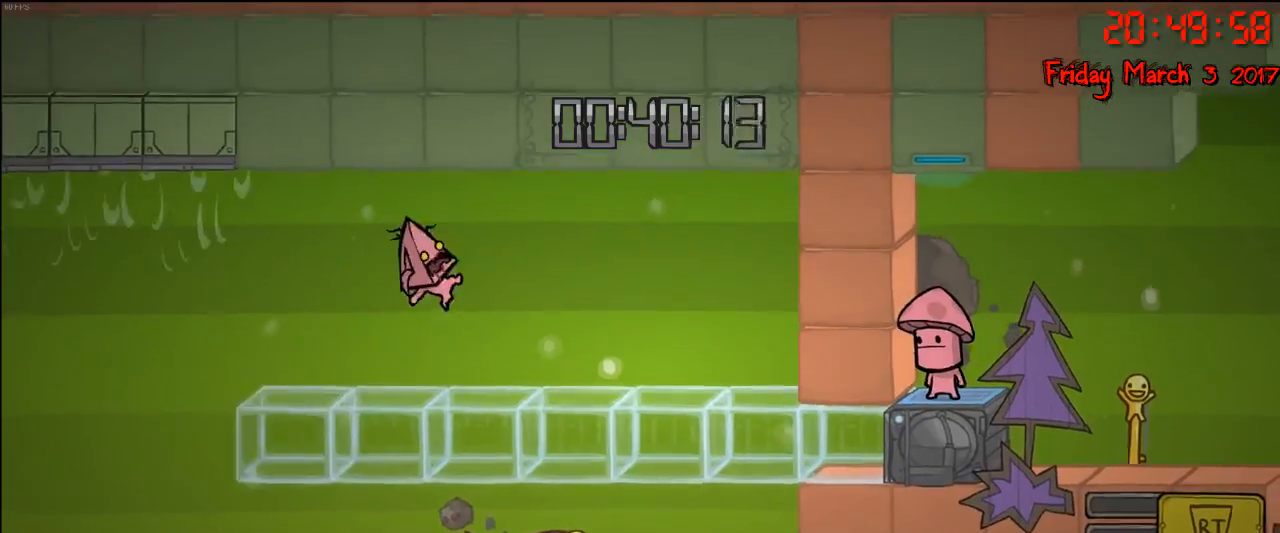
{"buttons": [], "left_stick": "left", "right_stick": "center", "events": [[83, "A", "up"], [83, "left_stick", "left"]]}
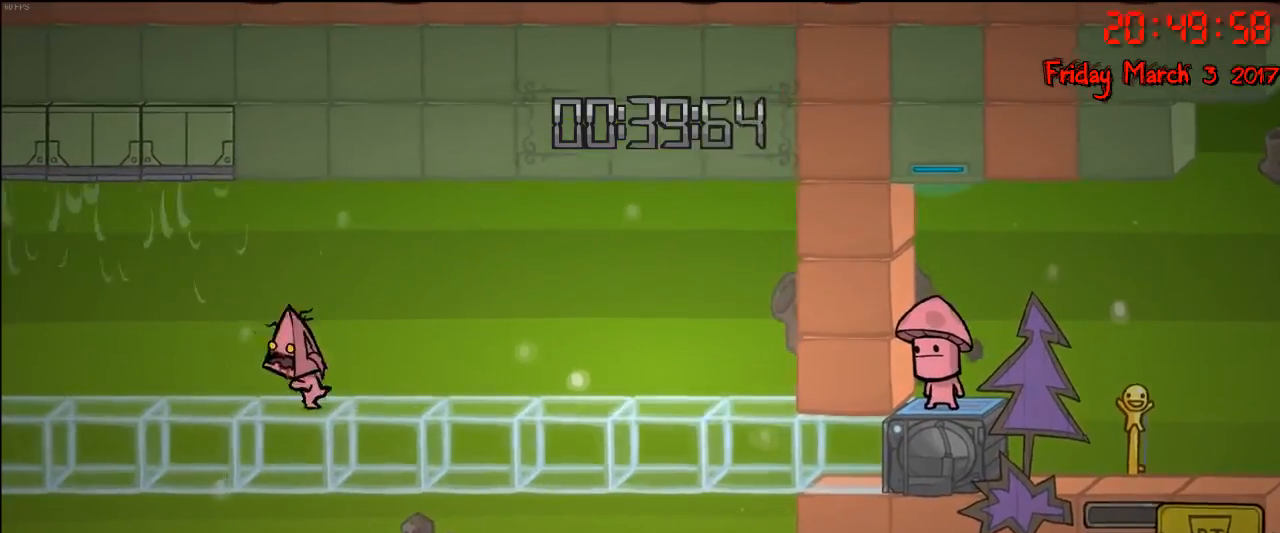
{"buttons": [], "left_stick": "left", "right_stick": "center", "events": []}
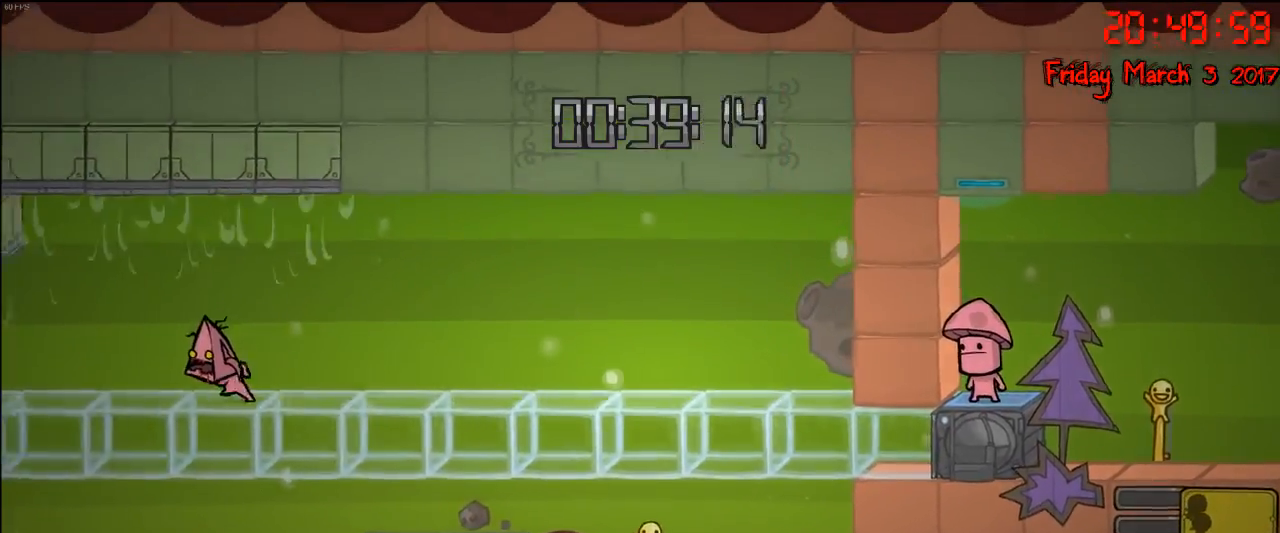
{"buttons": [], "left_stick": "left", "right_stick": "center", "events": []}
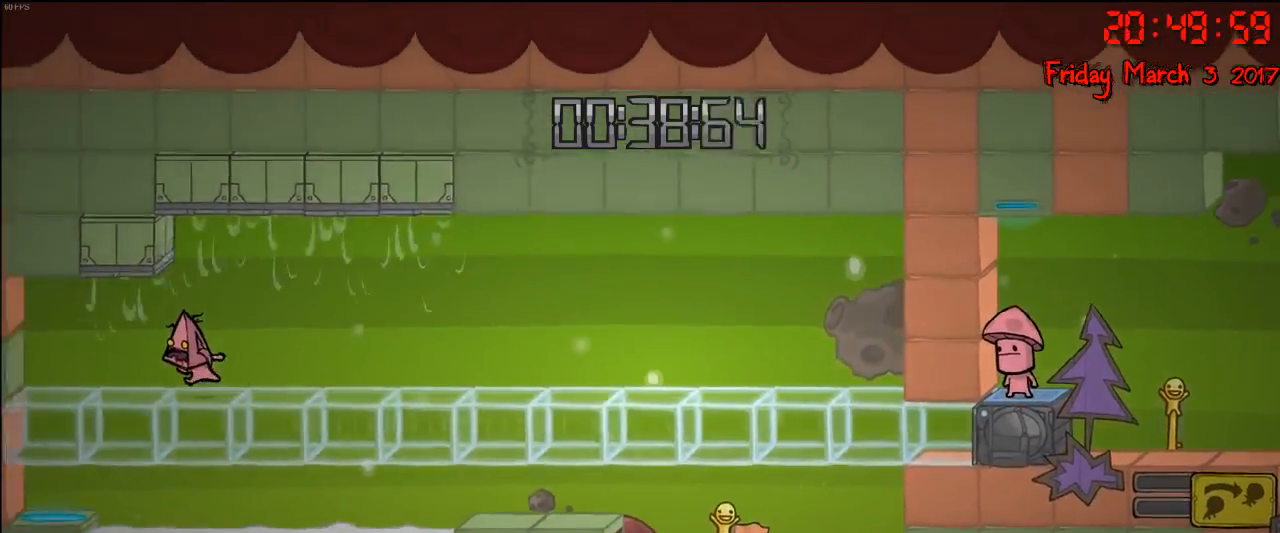
{"buttons": [], "left_stick": "left", "right_stick": "center", "events": []}